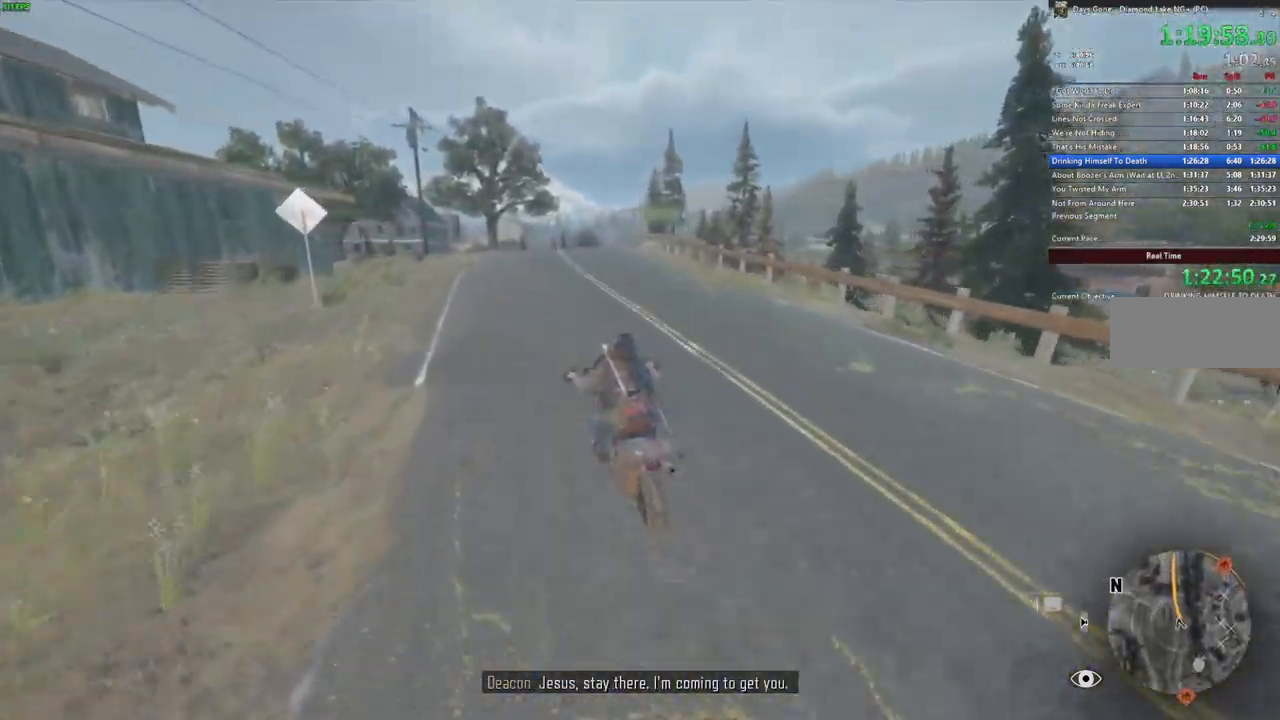
Gameplay with keyboard and mouse; each line is a JSON object with the keys and mouse buttons held at the frame after it. "events" lists presses ("down") and releases ("up") of ".", "/", "0", "1", "2", "3", "4", "5", "6", "7", "8", "9", "a", "alt_l", "alt_r", "b", "backslash", "backspace", "c", "caps_lock", "comma", "ctrl_l", "ctrl_r", "d", "e", "equals", "escape", "f", "f1", "f10", "f11", "f12", "f2", "f3", "f4", "f5", "f6", "f7", "f8", "f9", "g", "h", "i", "j", "k", "l", "lbracket", "m", "minus", "n", "o", "p", "q", "r", "rbracket", "return", "s", "semicolon", "shift_l", "shift_r", "space", "super", "t", "tab", "tilde", "u", "v", "w", "x", "y", "z", "mouse_left", "mouse_wheel" and "mouse_right" between this image and that frame as [ms after this image, input, new state], when the widget could be followed in between. "mouse_left", "mouse_wheel", "mouse_right" = the "left", "wheel", "right" buttons of the "mouse" list. No other keys are recorded. "wheel" means that the mouse wheel is clicked or scrolled. Mouse movement is not recorded. Not read: quote.
{"keys": ["w"], "mouse": [], "events": [[317, "d", "down"], [450, "d", "up"]]}
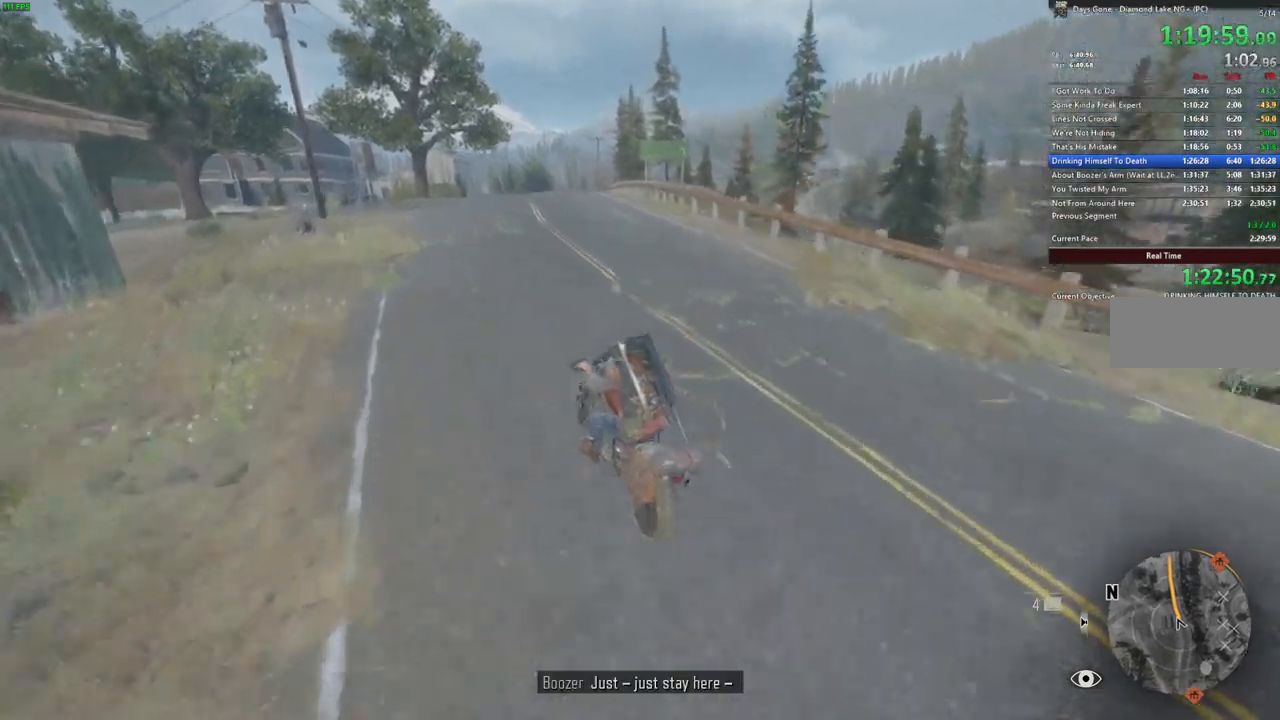
{"keys": ["w"], "mouse": [], "events": [[100, "alt_l", "down"], [250, "alt_l", "up"]]}
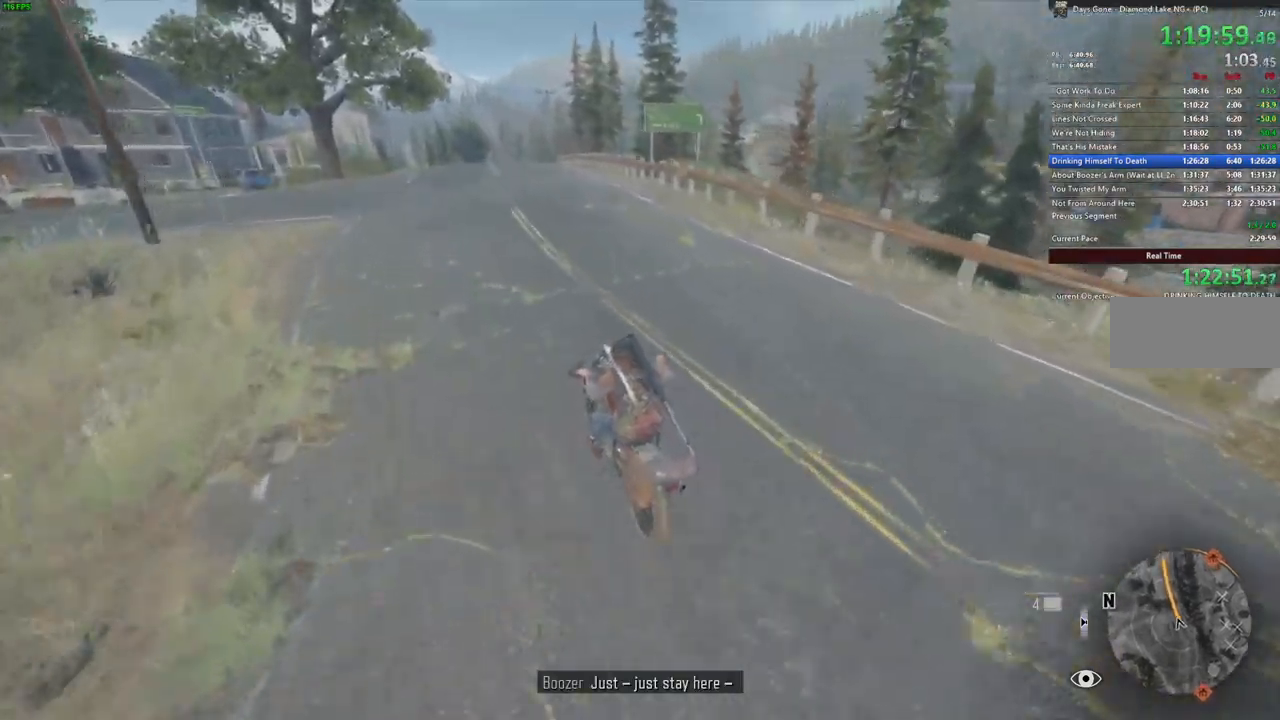
{"keys": ["w"], "mouse": [], "events": [[267, "d", "down"], [334, "d", "up"]]}
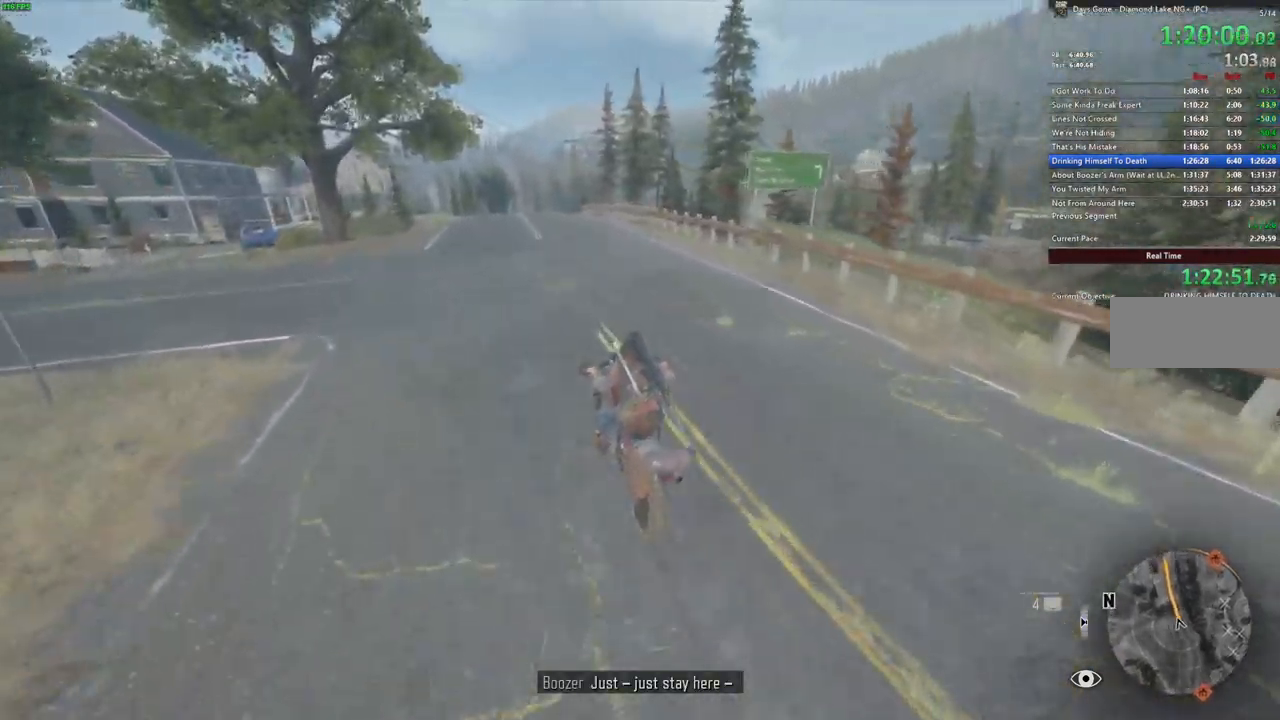
{"keys": ["w"], "mouse": []}